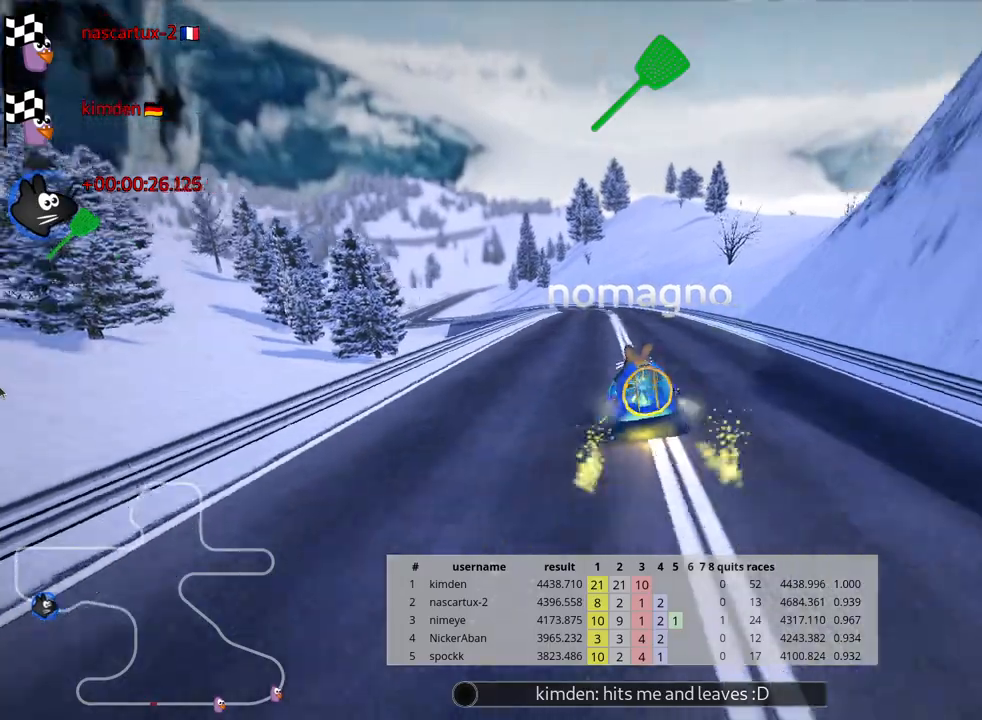
Gameplay with keyboard; each line is a JSON object with the keys held at the frame after it. "events" lists presses ("down") and releases ("up") of "down", "fire", "flag", "left", "look", "nitro", "right", "skid" and "up" between this image and that frame as [ms after this image, input, new state], when the widget could be followed in between. No other keys are recorded. Mouse input is not recorded. Key names are as the overlay labels them; some are game actions (e.g. jump) rather than physical keys.
{"keys": [], "events": [[300, "right", "down"], [400, "right", "up"]]}
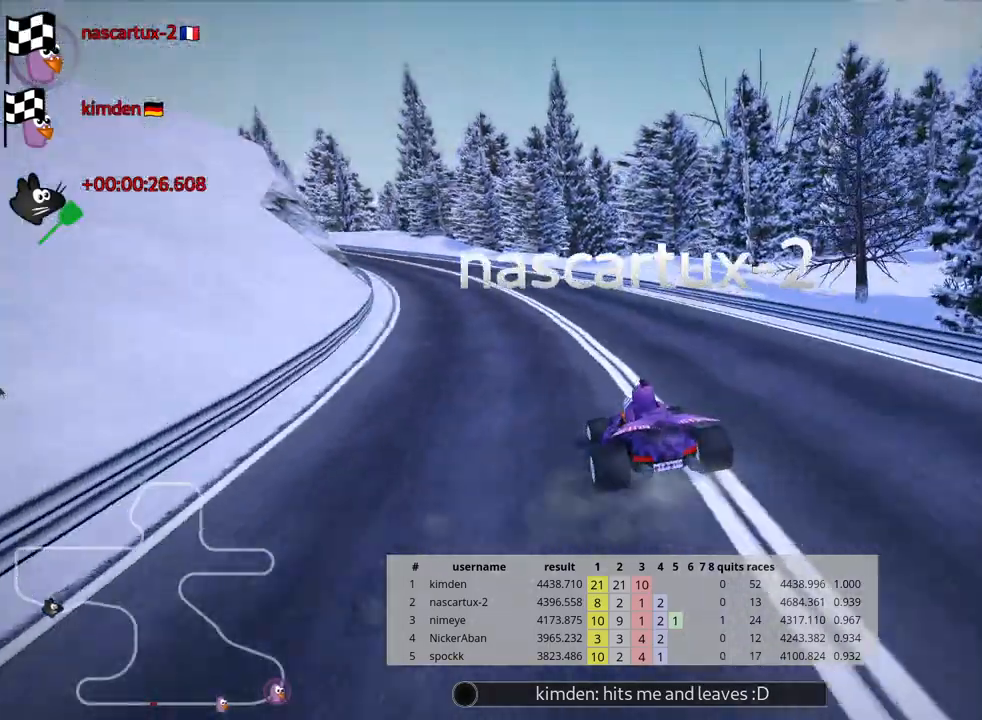
{"keys": [], "events": []}
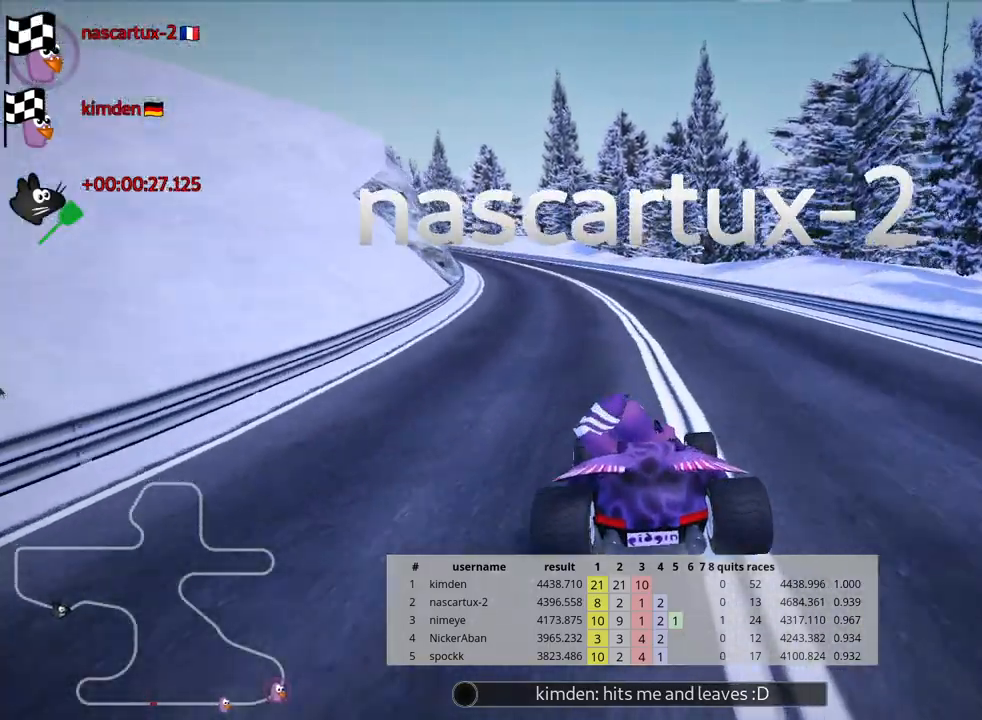
{"keys": [], "events": [[267, "right", "down"], [417, "right", "up"]]}
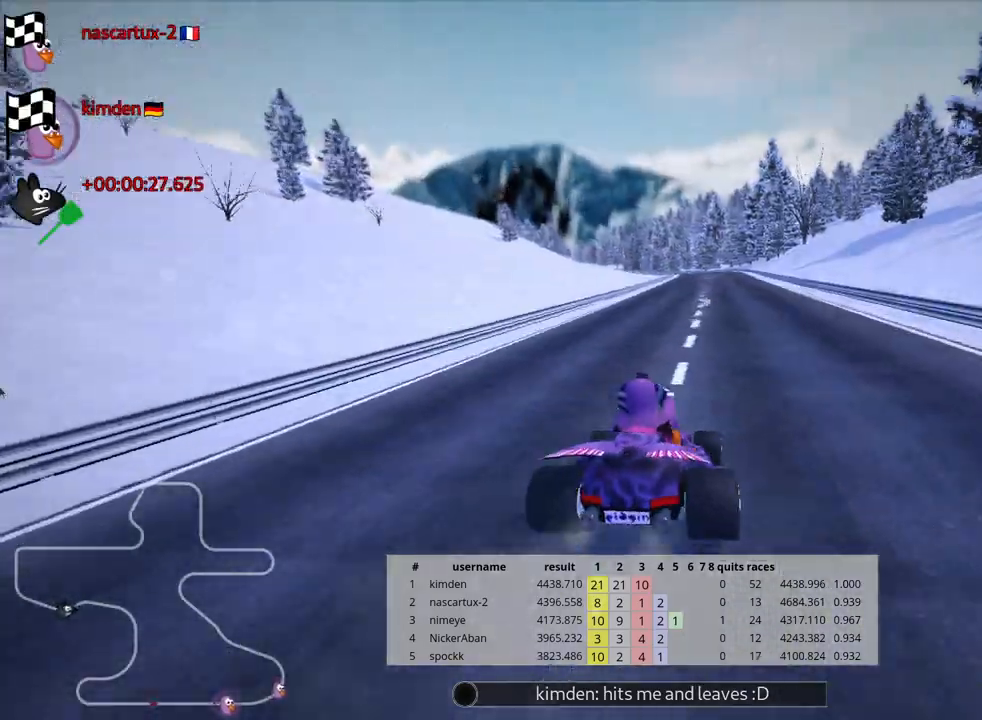
{"keys": [], "events": []}
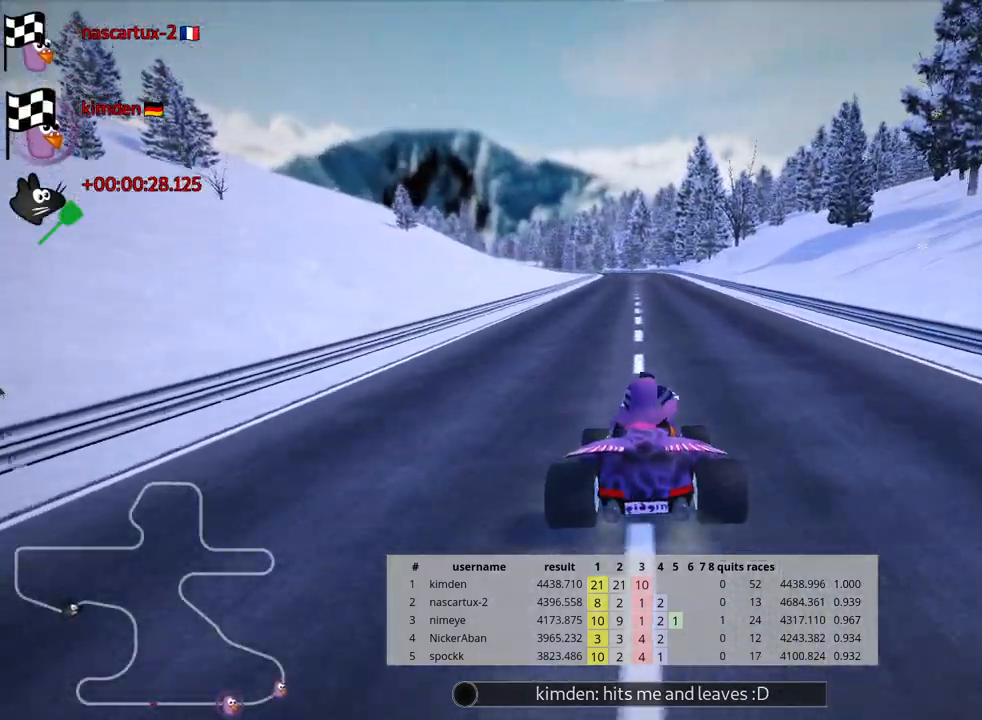
{"keys": [], "events": [[250, "right", "down"], [400, "right", "up"]]}